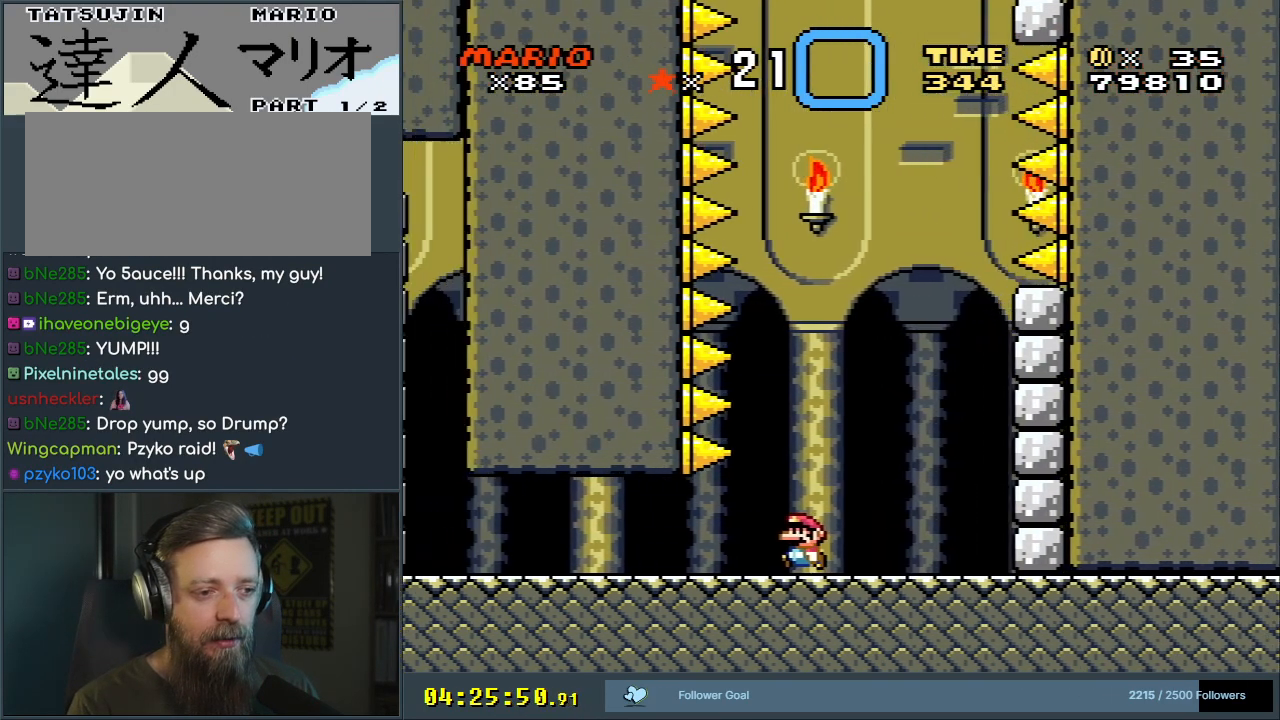
Gameplay with a controller (Nintendo layout); each line is a JSON object with the inputs held at the frame after it. "events" lists button and stick changes between this image and that frame as [ms after this image, input, new state], when the widget could be followed in between. Not read: L3 R3.
{"buttons": ["B", "Y", "DPAD_LEFT"], "events": [[483, "B", "down"]]}
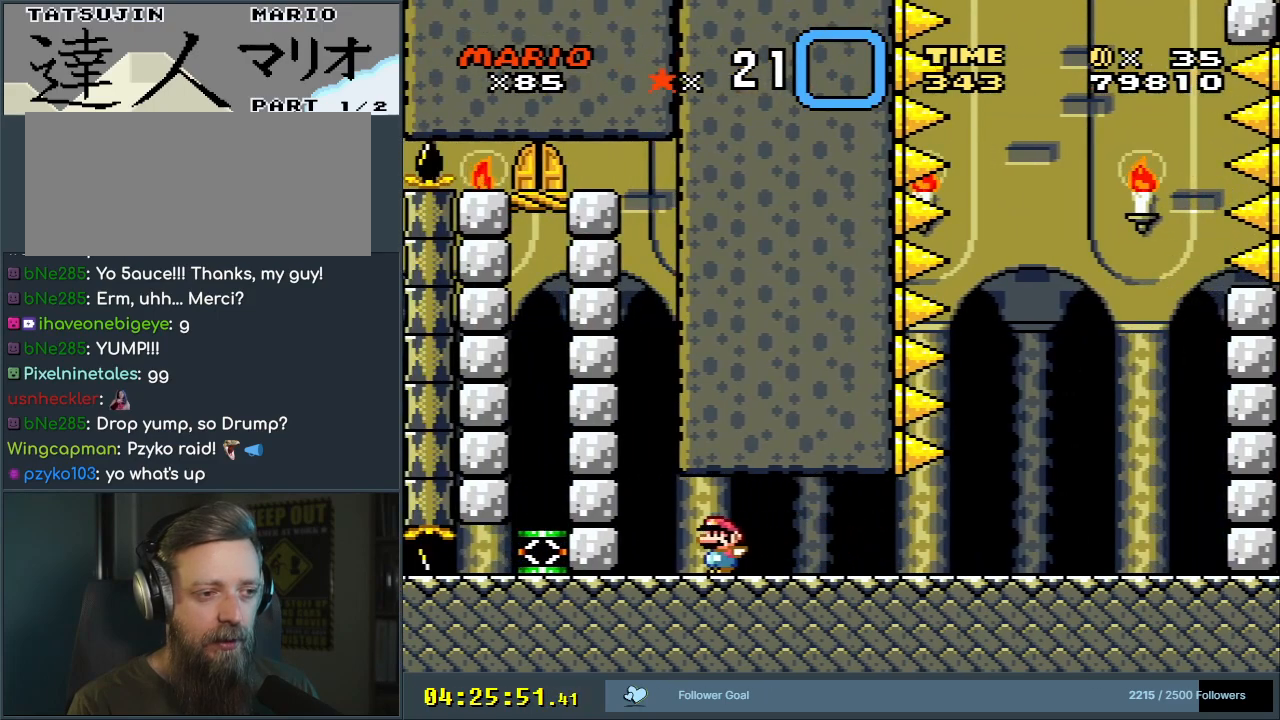
{"buttons": ["B", "Y", "DPAD_LEFT"], "events": []}
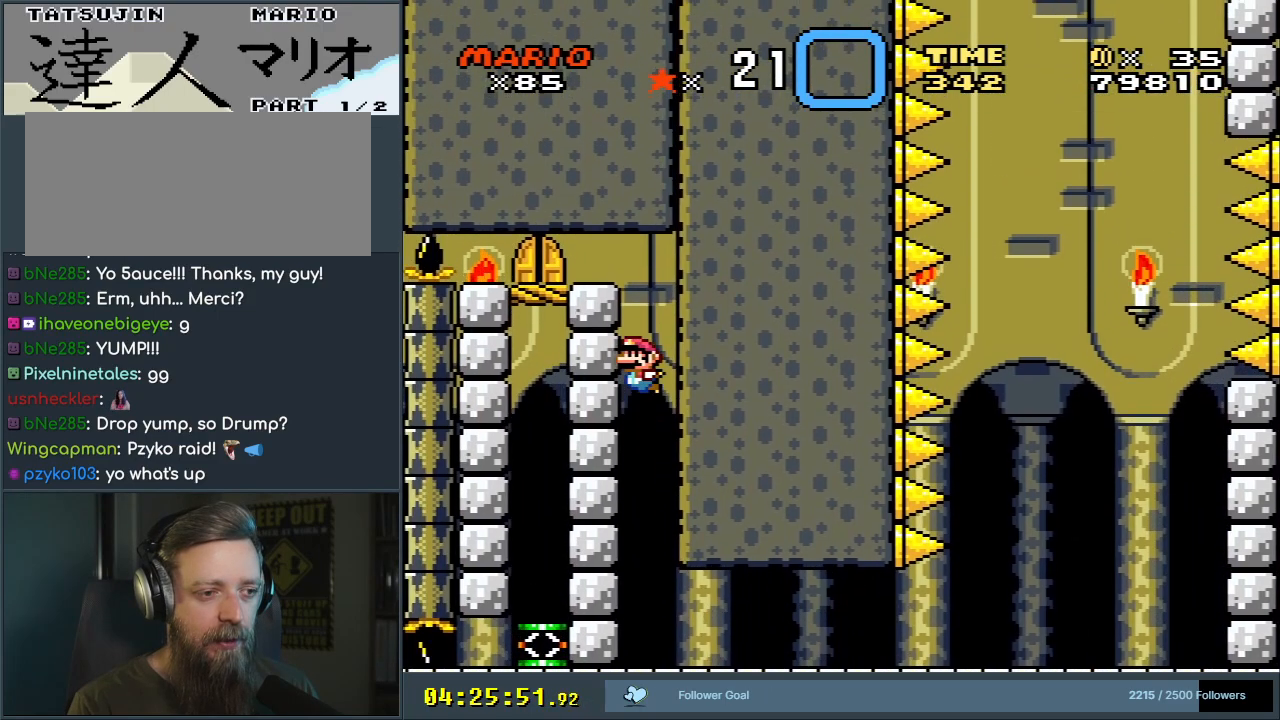
{"buttons": ["Y", "DPAD_RIGHT"], "events": [[167, "DPAD_LEFT", "up"], [183, "B", "up"], [333, "DPAD_RIGHT", "down"]]}
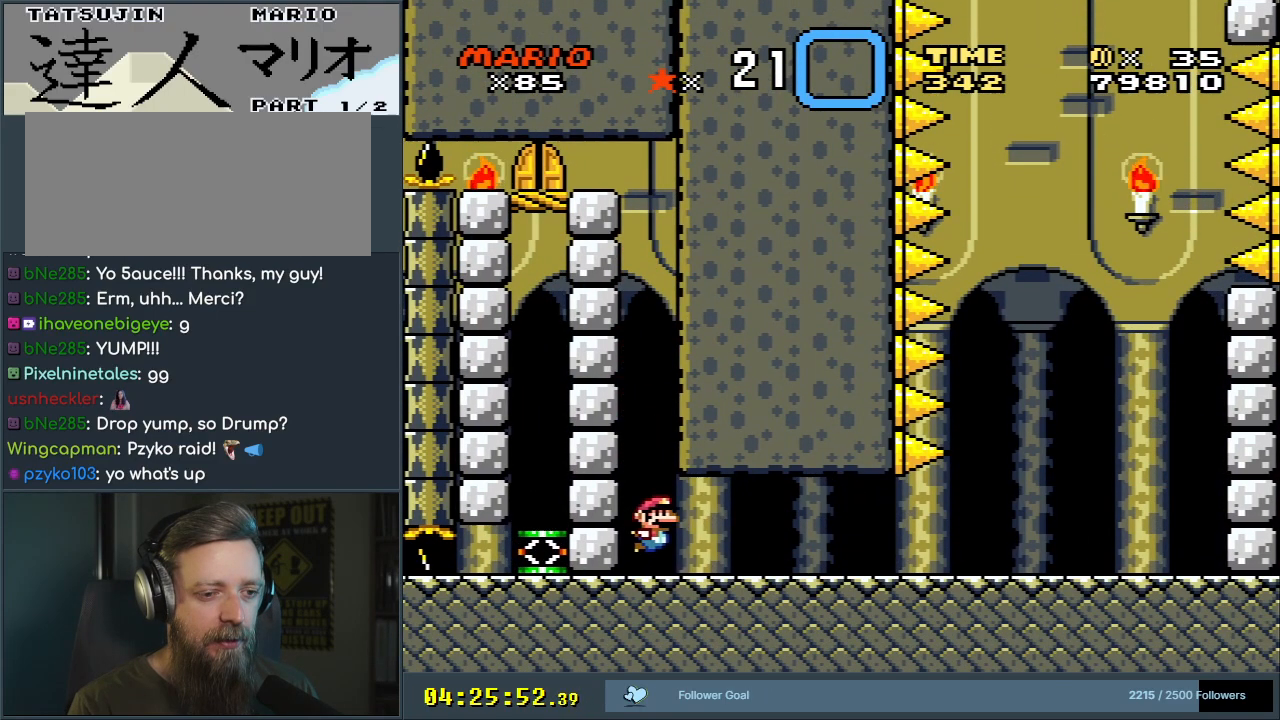
{"buttons": ["B", "Y", "DPAD_RIGHT"], "events": [[500, "B", "down"]]}
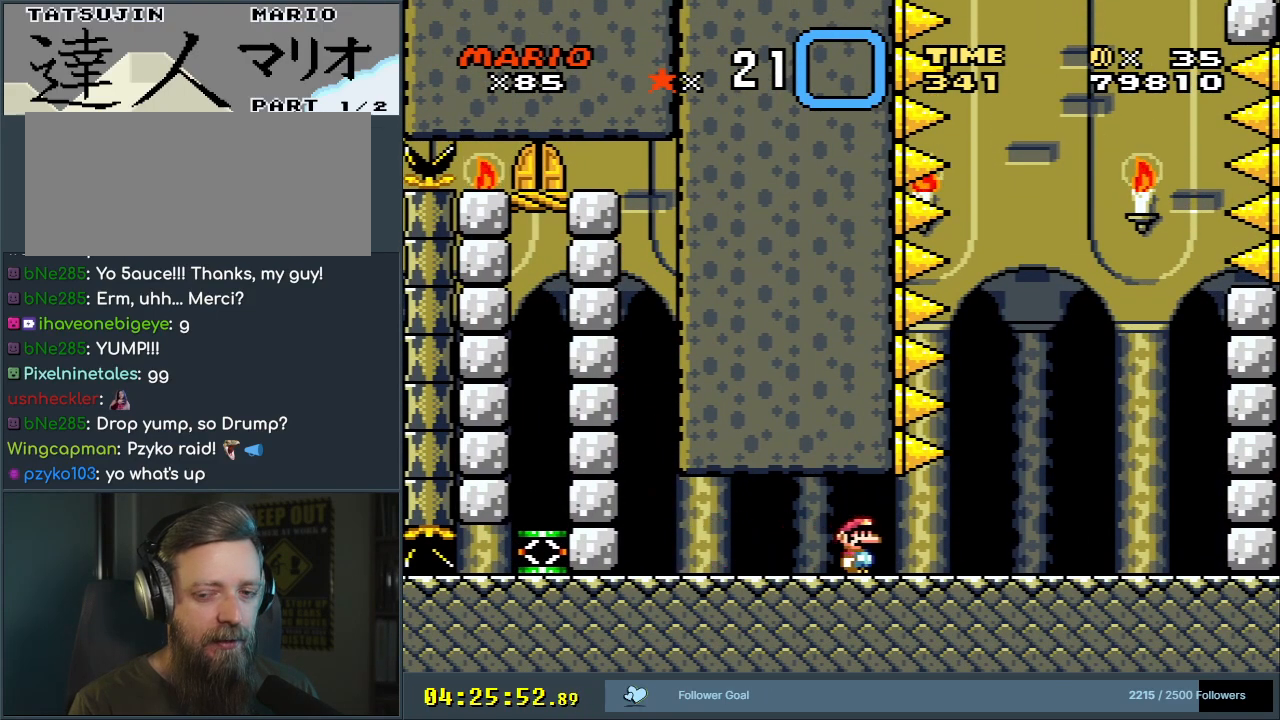
{"buttons": ["Y"], "events": [[33, "DPAD_RIGHT", "up"], [83, "X", "down"], [117, "A", "down"], [117, "B", "up"], [117, "Y", "up"], [167, "A", "up"], [200, "X", "up"], [250, "Y", "down"]]}
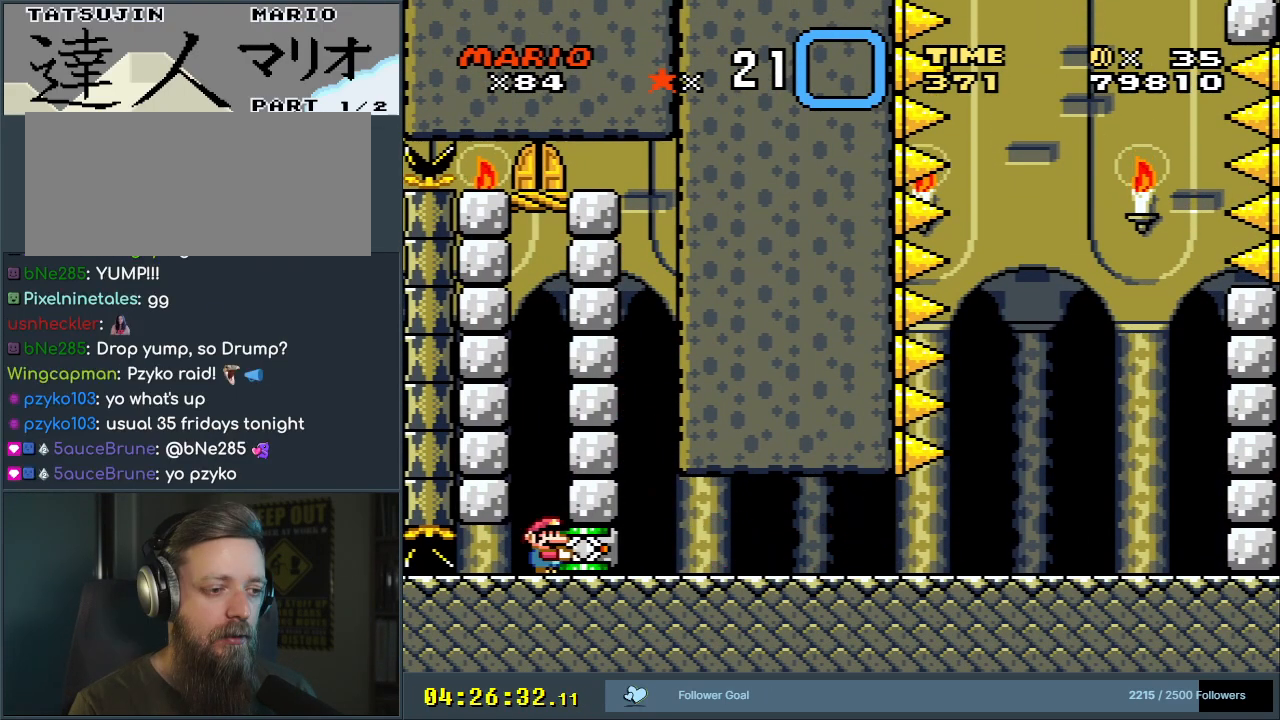
{"buttons": ["Y"], "events": []}
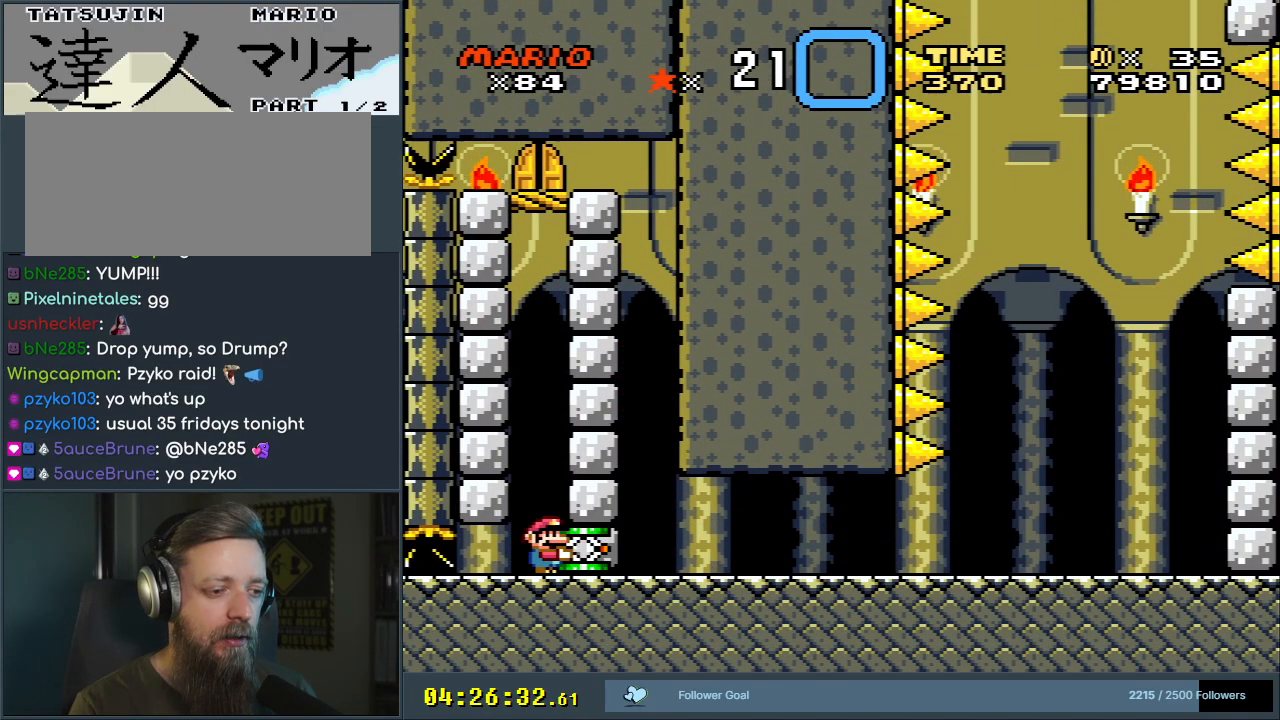
{"buttons": ["Y"], "events": []}
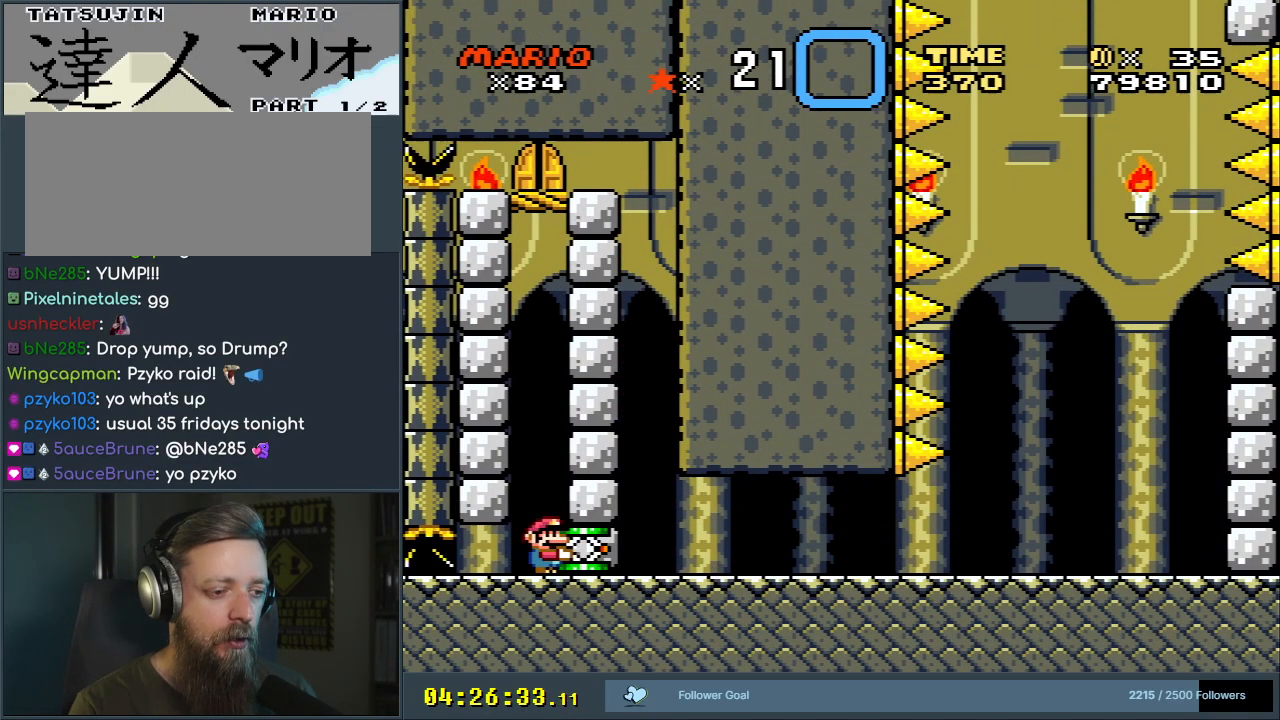
{"buttons": ["Y"], "events": [[133, "DPAD_LEFT", "down"], [200, "DPAD_LEFT", "up"]]}
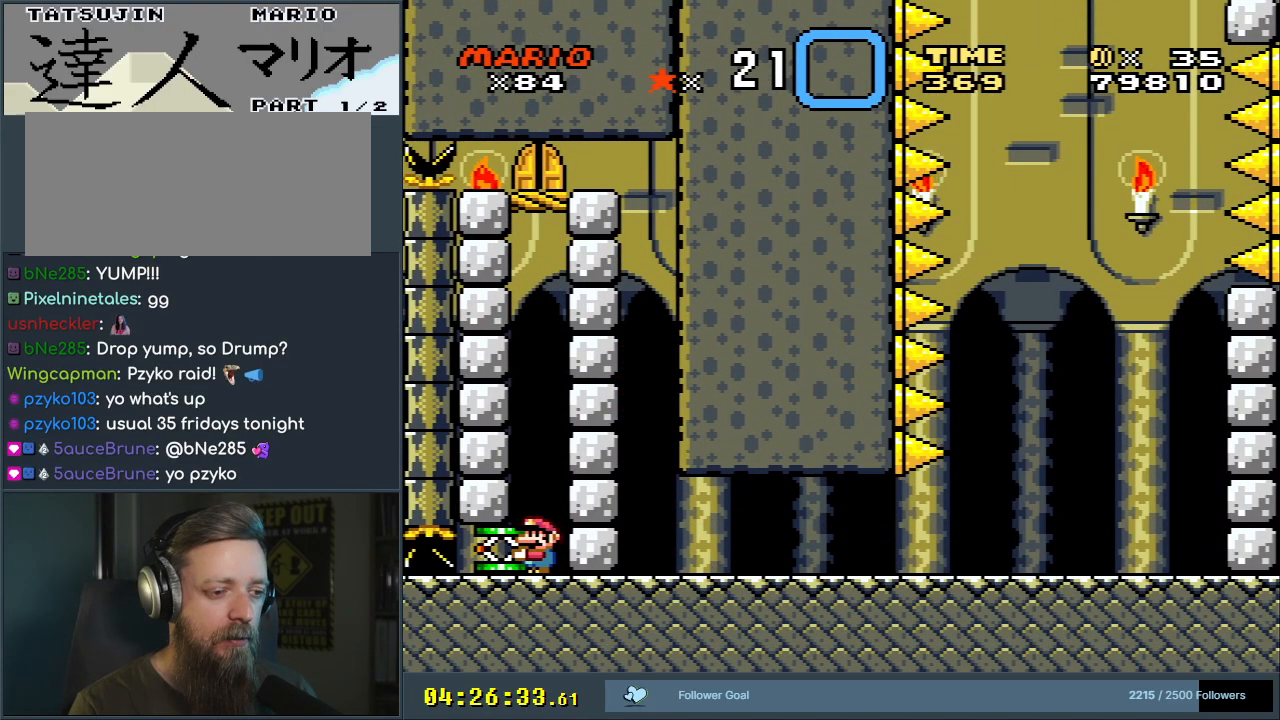
{"buttons": ["B", "Y"], "events": [[283, "B", "down"]]}
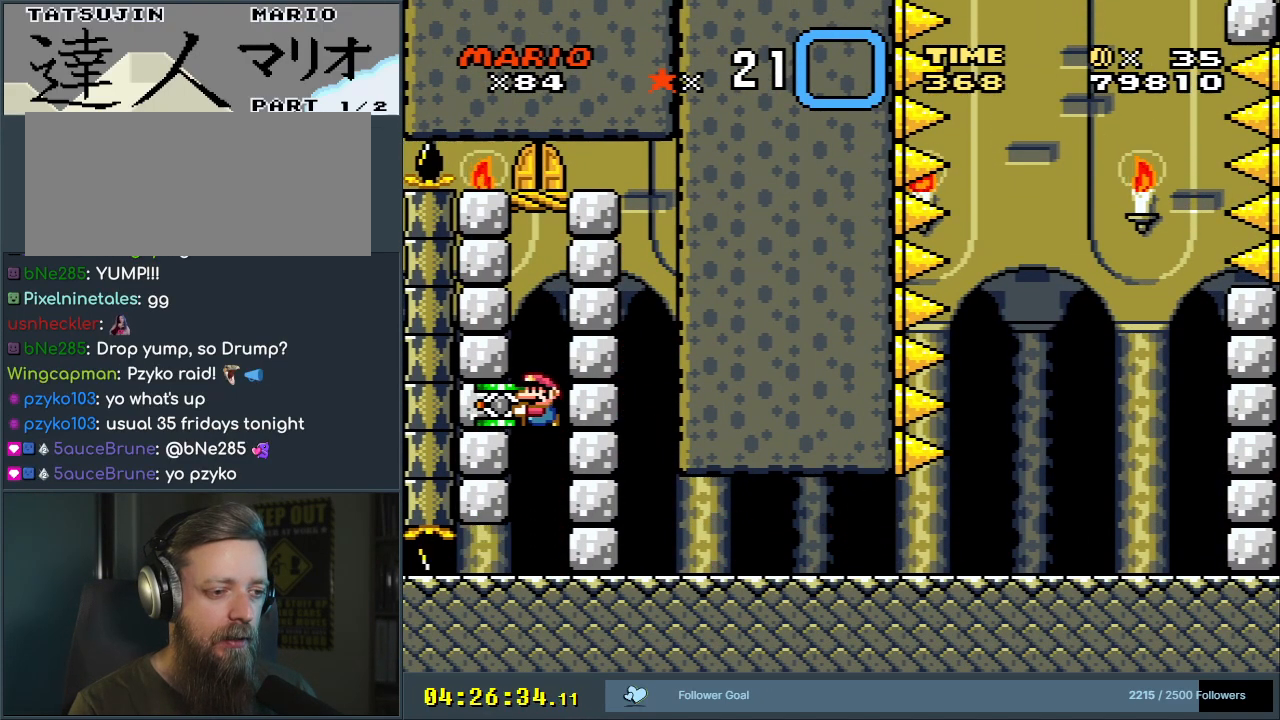
{"buttons": ["B", "Y"], "events": [[83, "Y", "up"], [117, "B", "up"], [217, "B", "down"], [250, "Y", "down"]]}
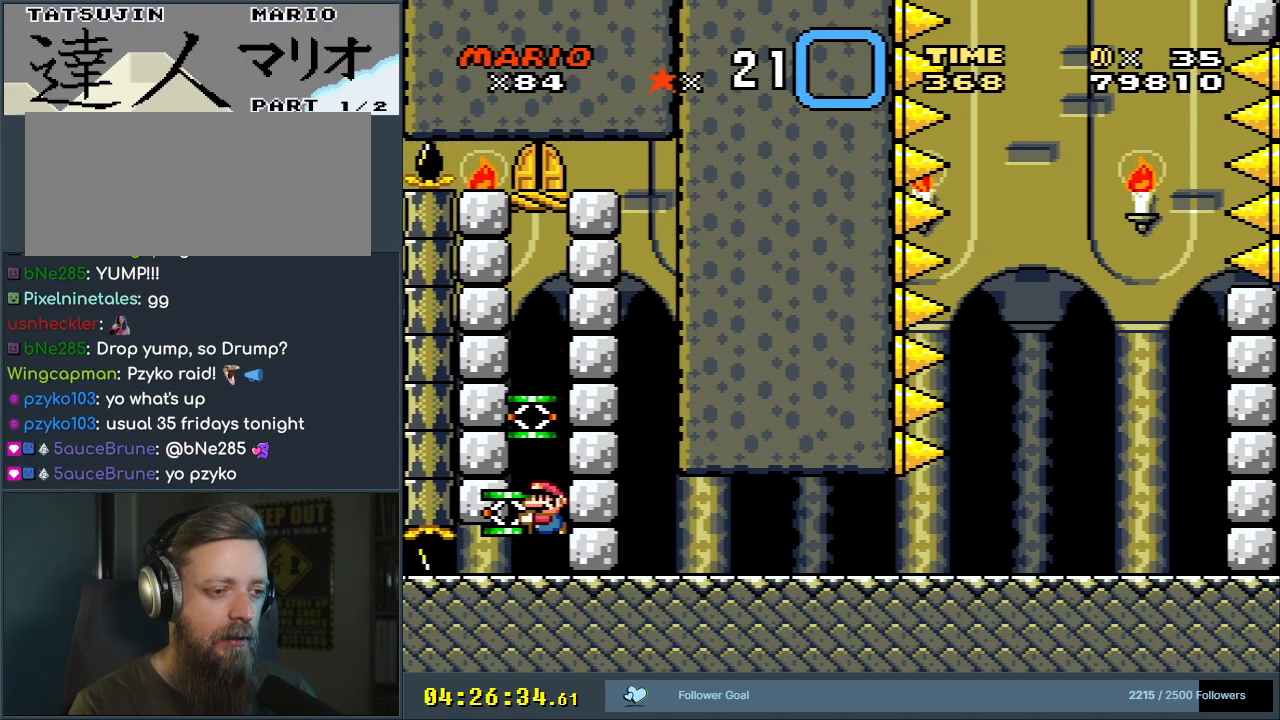
{"buttons": ["Y"], "events": [[233, "B", "up"]]}
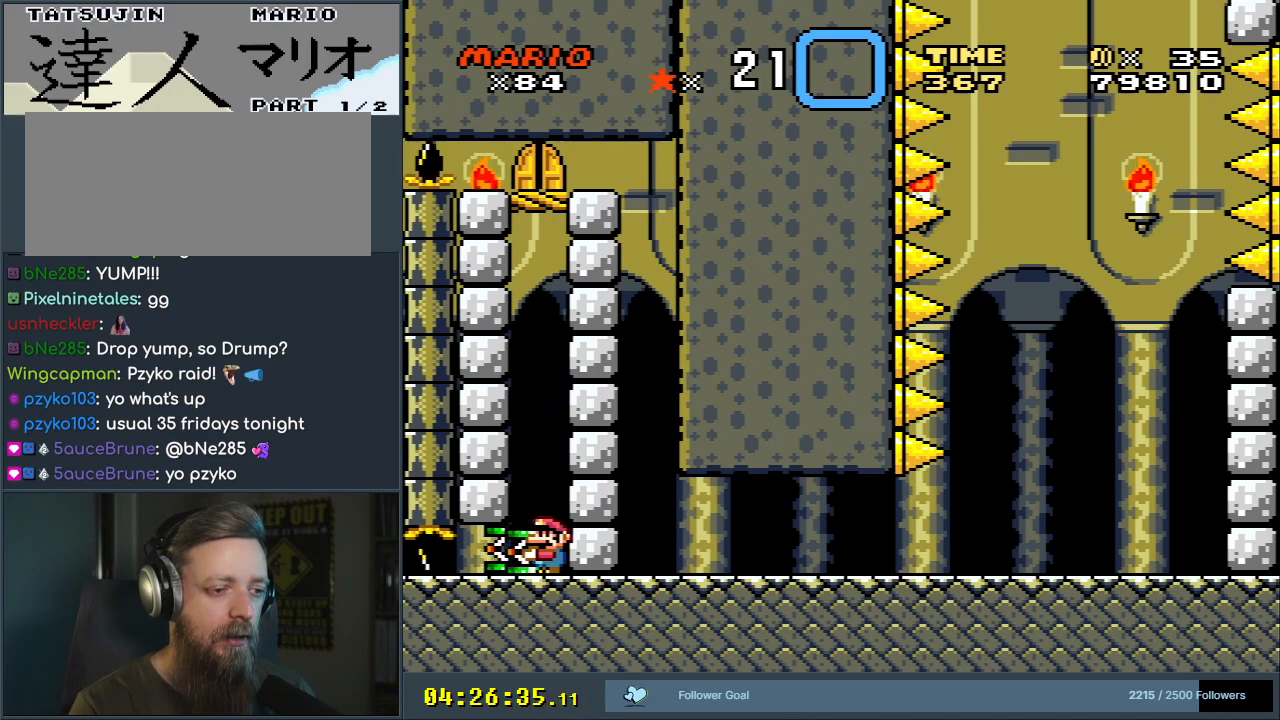
{"buttons": [], "events": [[100, "Y", "up"]]}
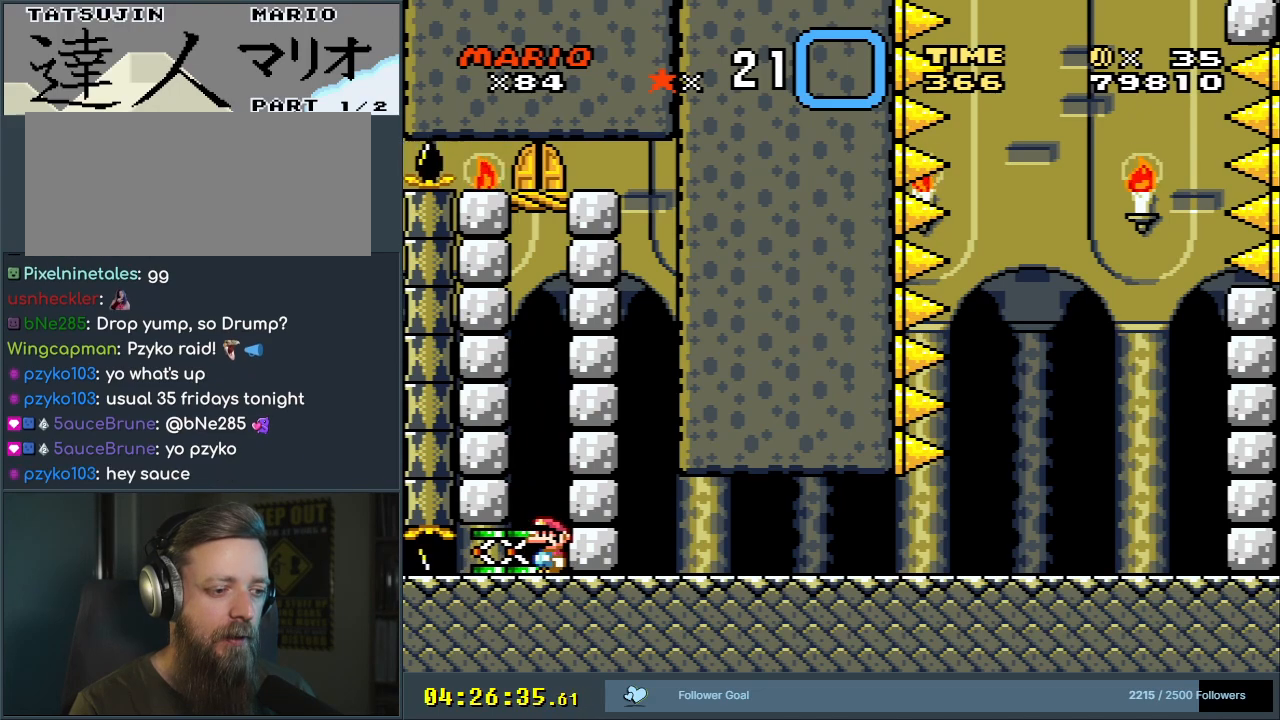
{"buttons": ["Y"], "events": [[50, "Y", "down"], [100, "DPAD_LEFT", "down"], [267, "DPAD_LEFT", "up"], [367, "DPAD_RIGHT", "down"], [433, "DPAD_RIGHT", "up"]]}
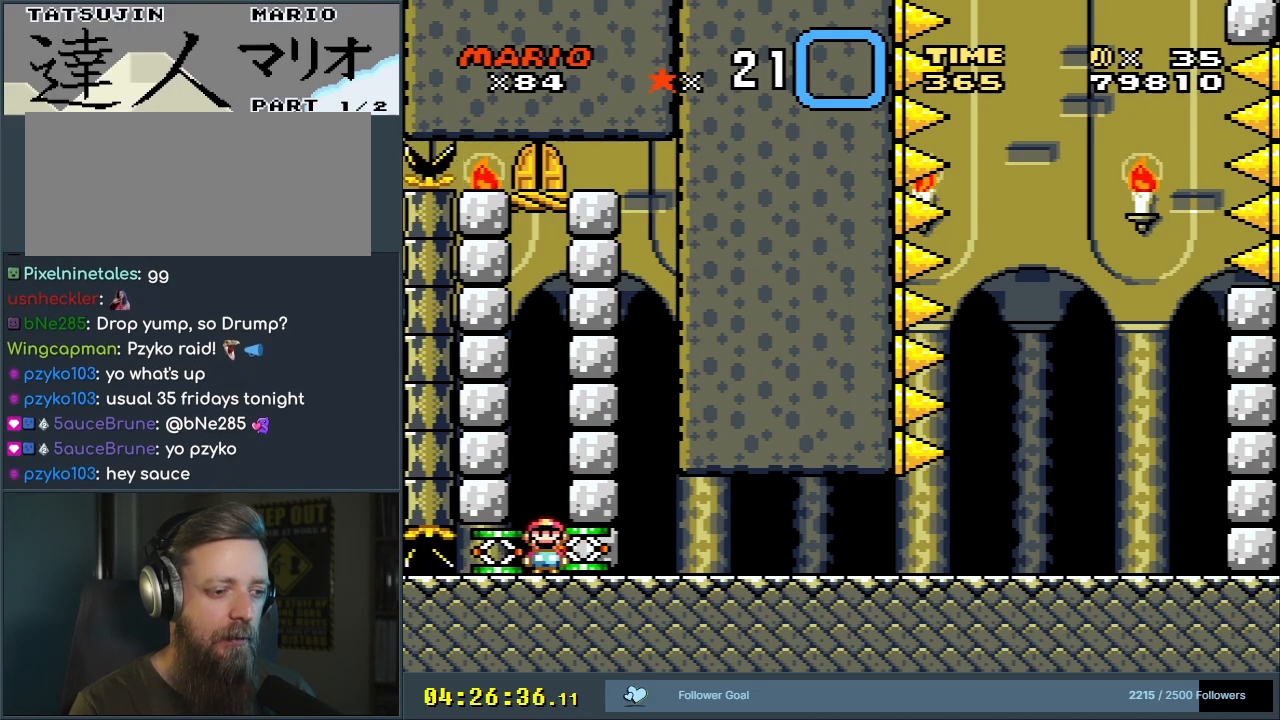
{"buttons": ["Y"], "events": [[200, "DPAD_LEFT", "down"], [250, "Y", "up"], [300, "Y", "down"], [383, "DPAD_LEFT", "up"]]}
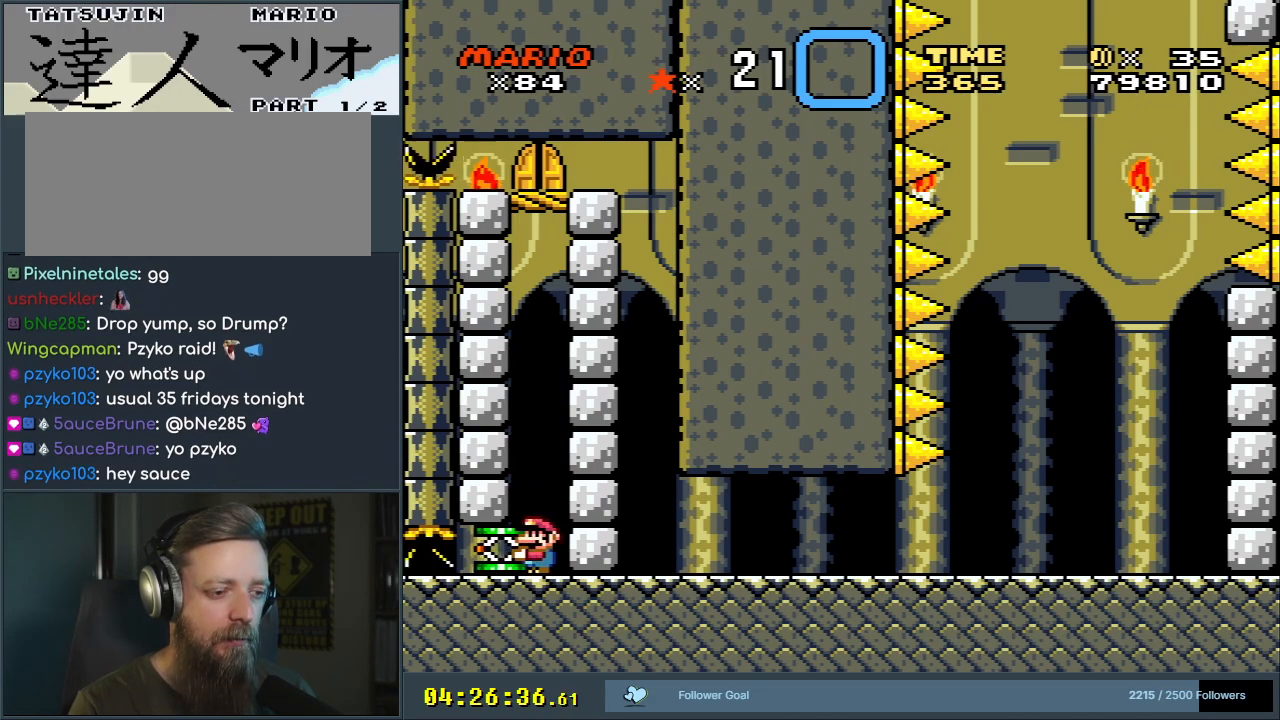
{"buttons": ["B", "Y"], "events": [[483, "B", "down"]]}
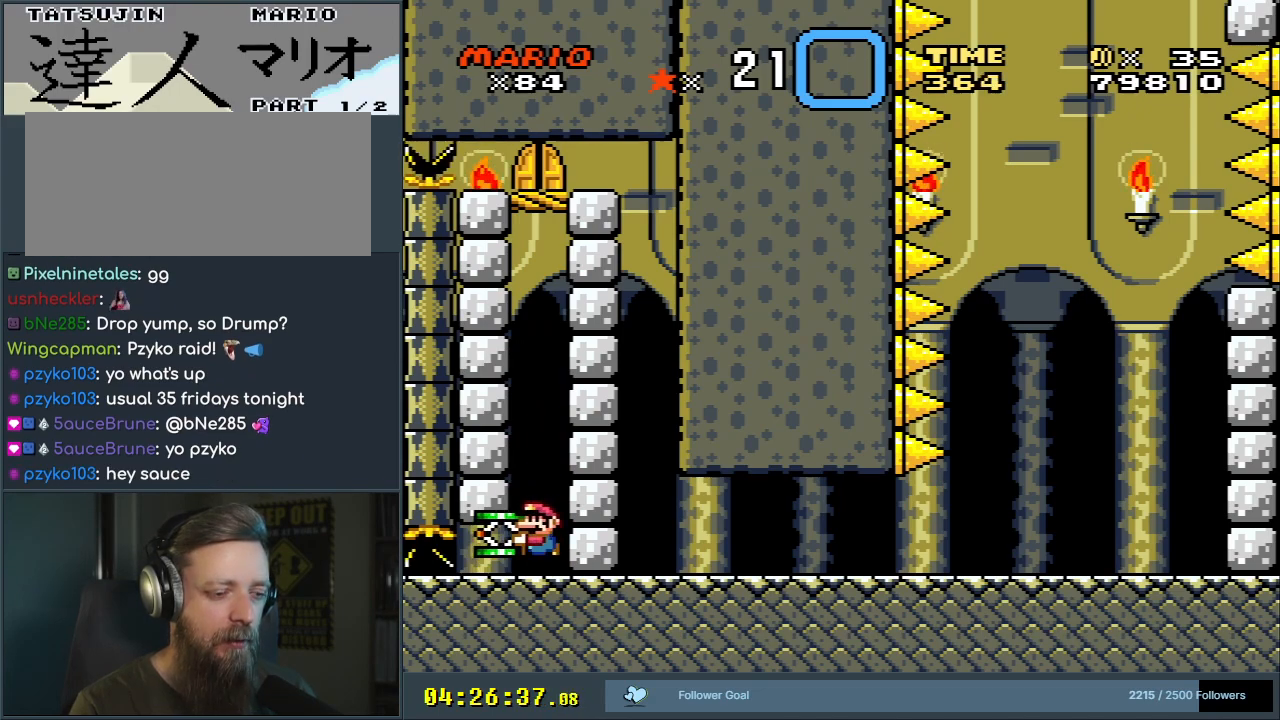
{"buttons": ["B", "Y"], "events": [[267, "Y", "up"], [317, "B", "up"], [400, "B", "down"], [417, "Y", "down"]]}
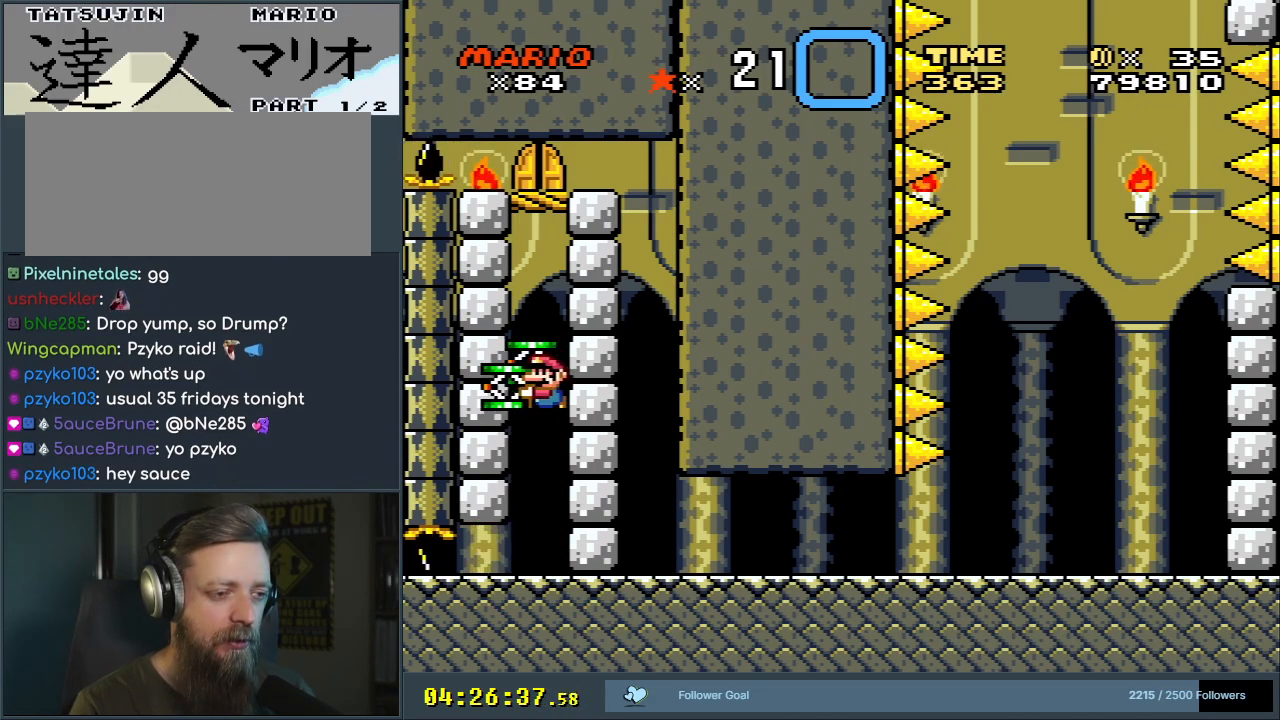
{"buttons": ["Y"], "events": [[350, "B", "up"]]}
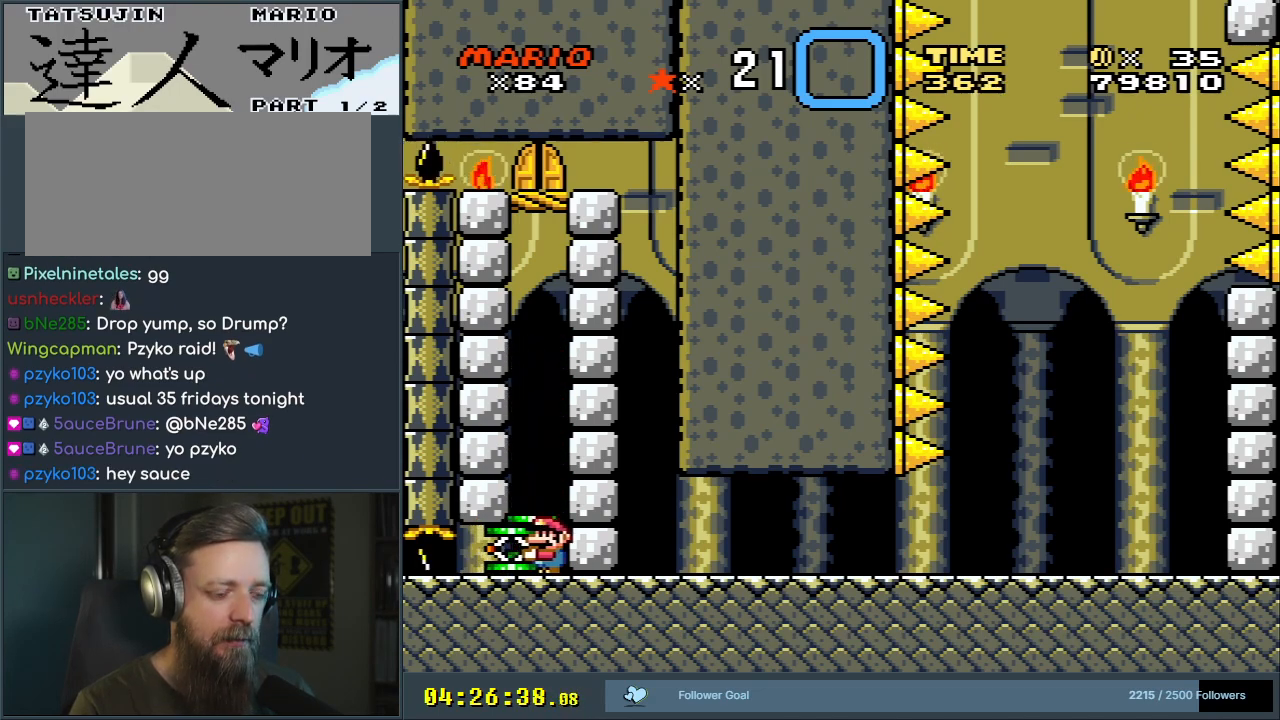
{"buttons": ["Y"], "events": [[233, "DPAD_RIGHT", "down"], [333, "DPAD_RIGHT", "up"]]}
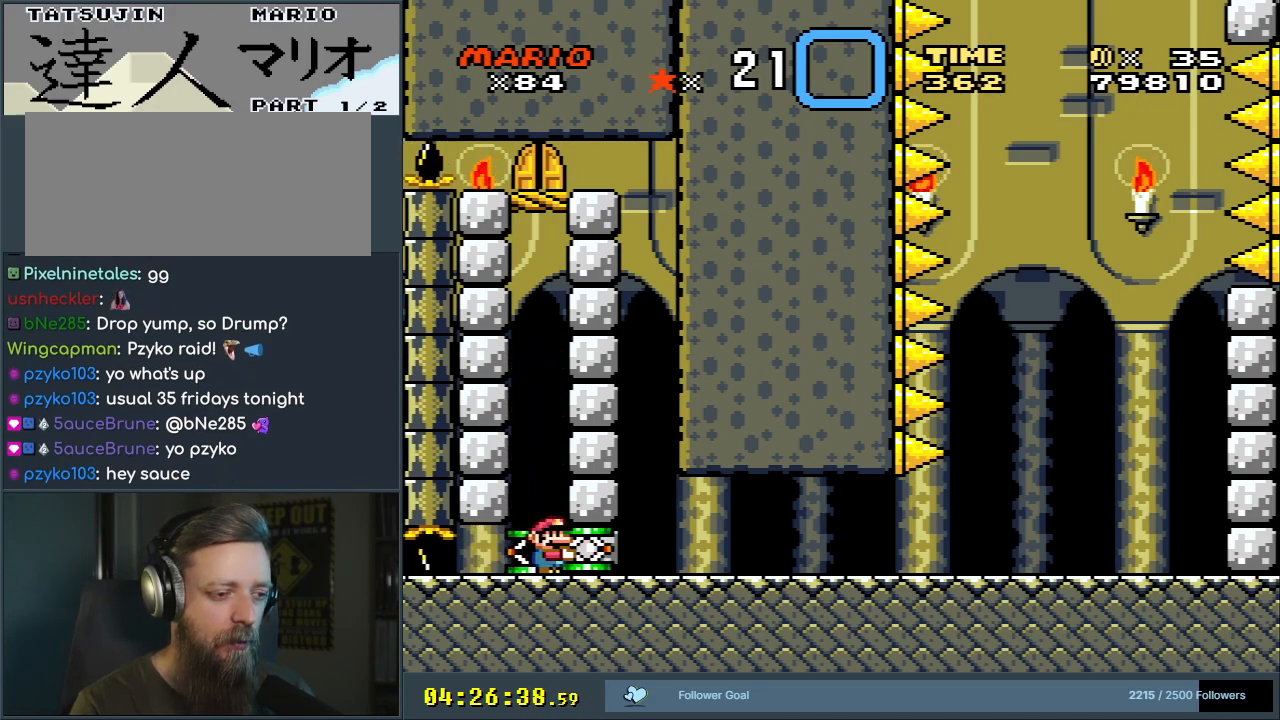
{"buttons": ["Y"], "events": [[100, "DPAD_LEFT", "down"], [133, "Y", "up"], [200, "Y", "down"], [217, "DPAD_LEFT", "up"]]}
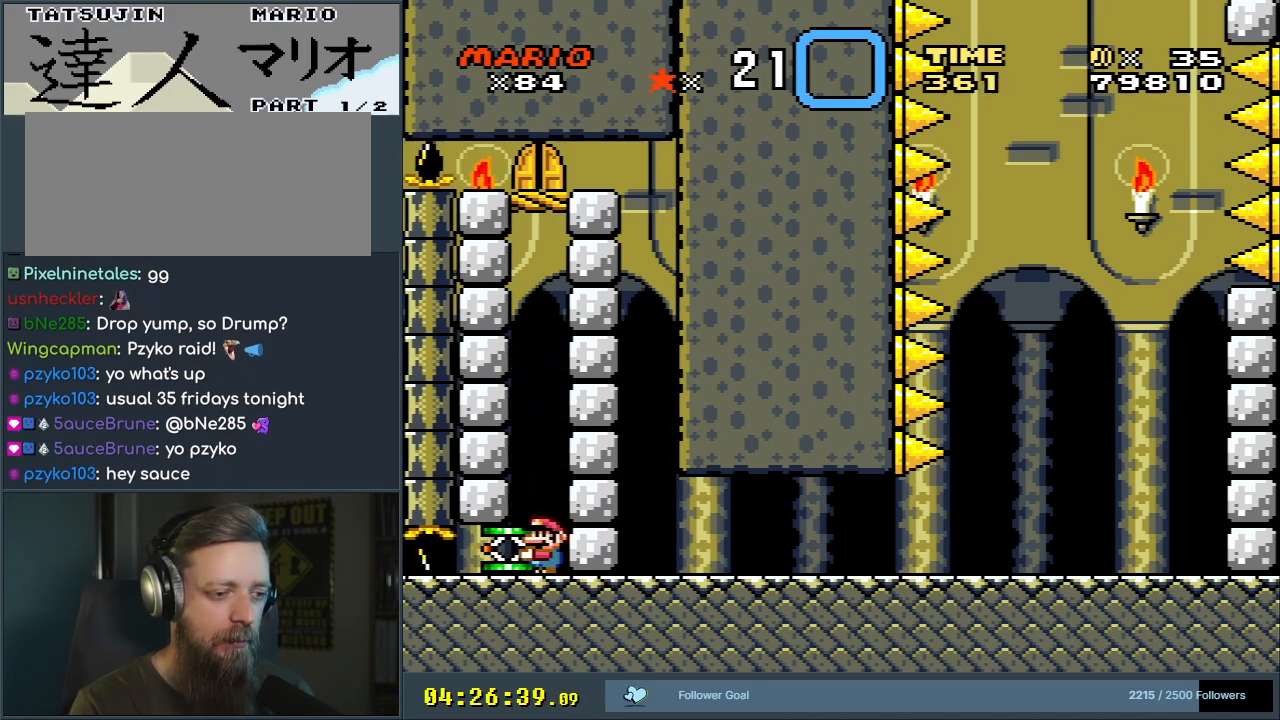
{"buttons": ["B", "Y"], "events": [[400, "B", "down"]]}
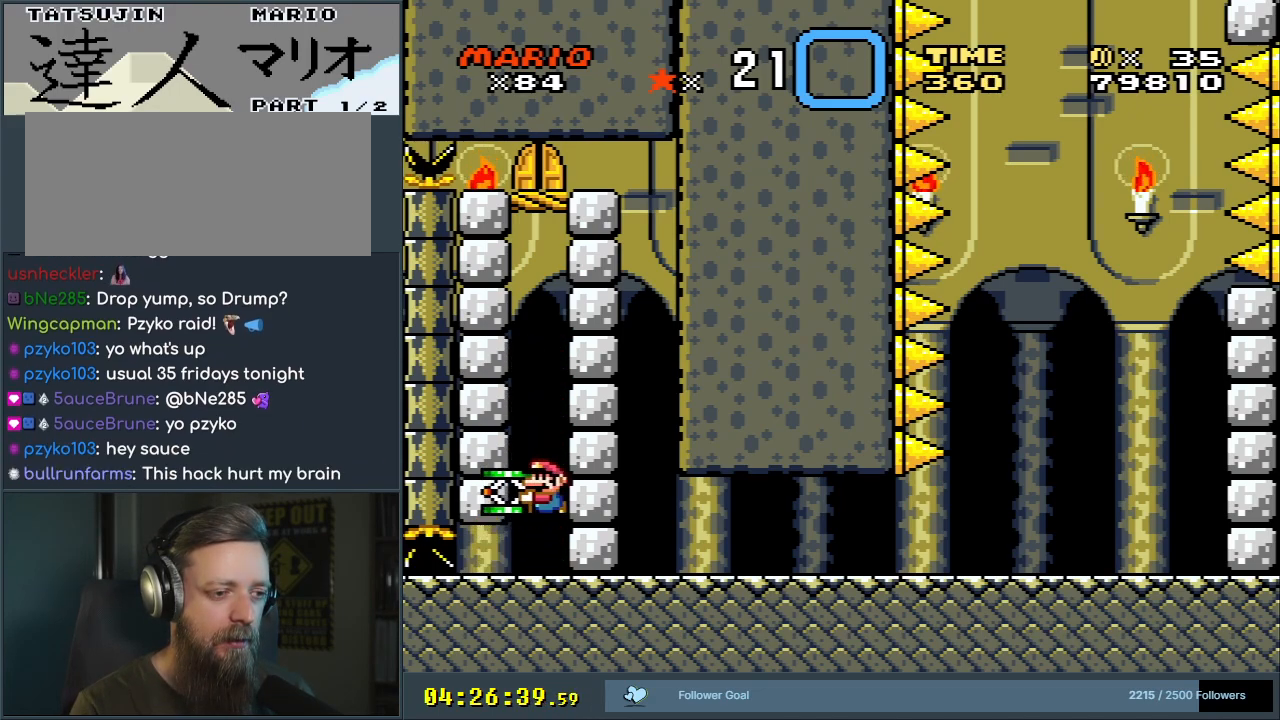
{"buttons": ["B", "Y"], "events": [[217, "Y", "up"], [250, "B", "up"], [333, "B", "down"], [350, "Y", "down"]]}
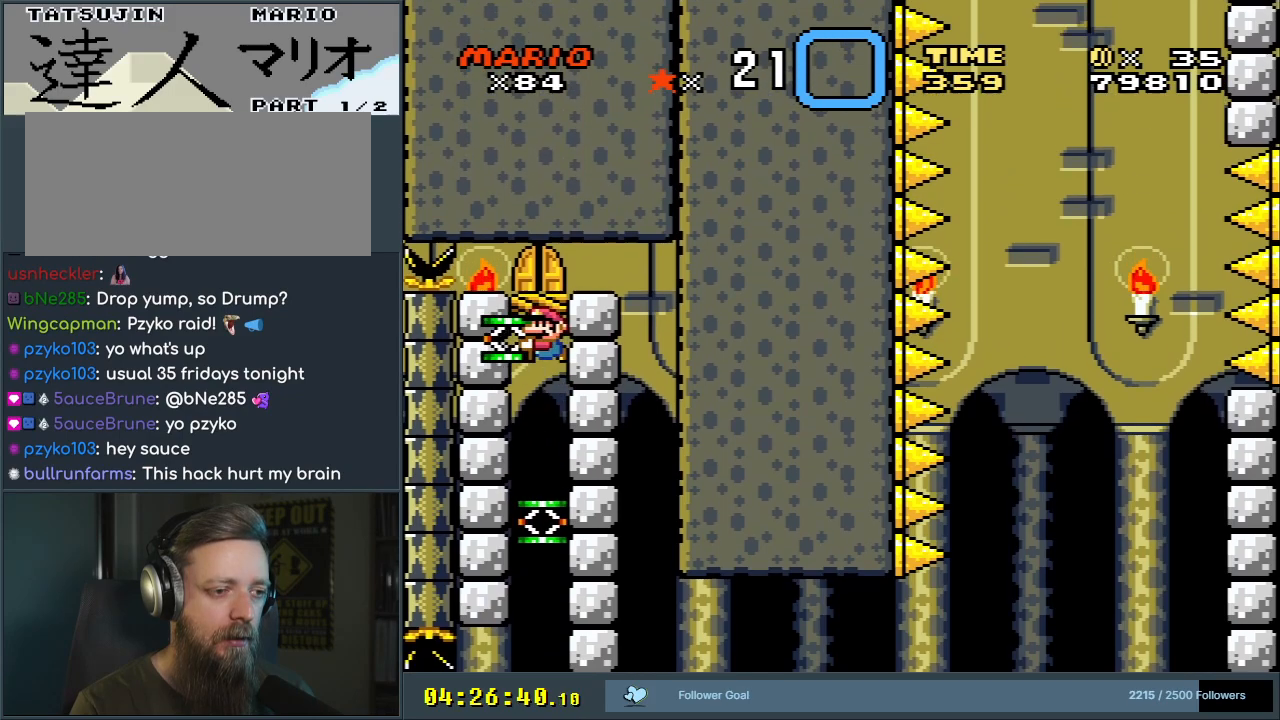
{"buttons": ["B", "Y"], "events": []}
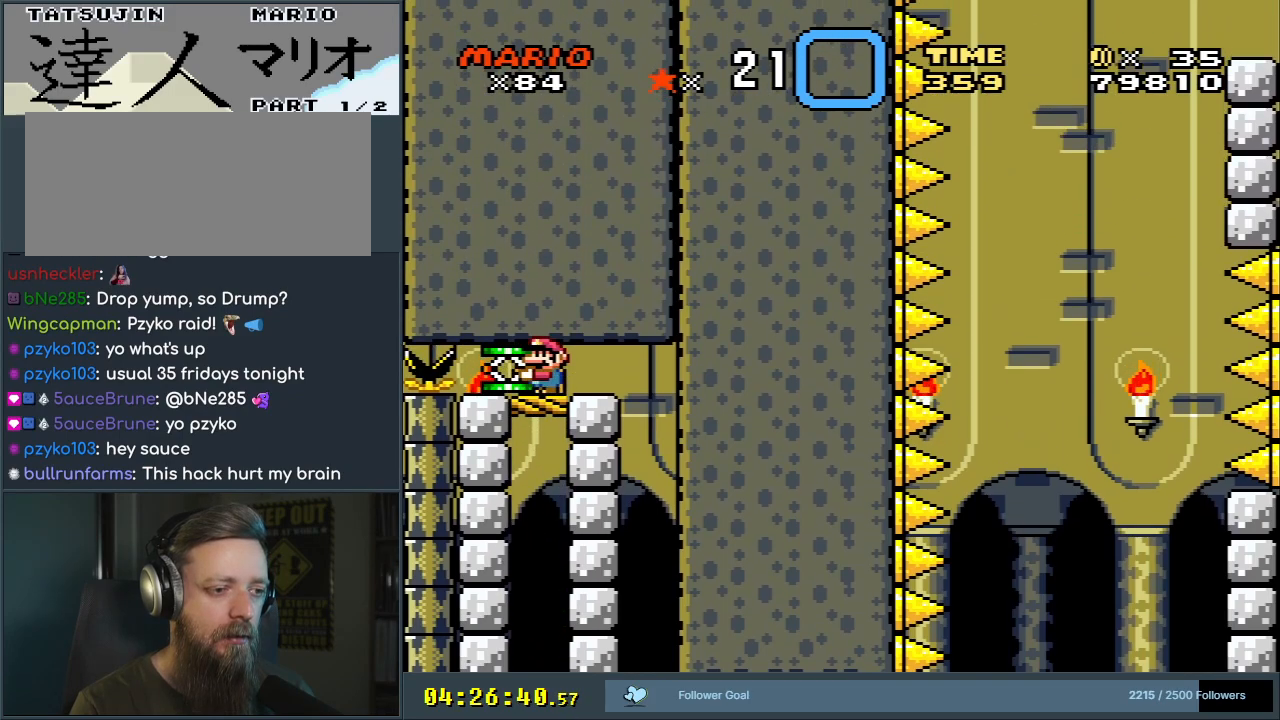
{"buttons": ["B", "Y", "DPAD_RIGHT"], "events": [[167, "DPAD_RIGHT", "down"]]}
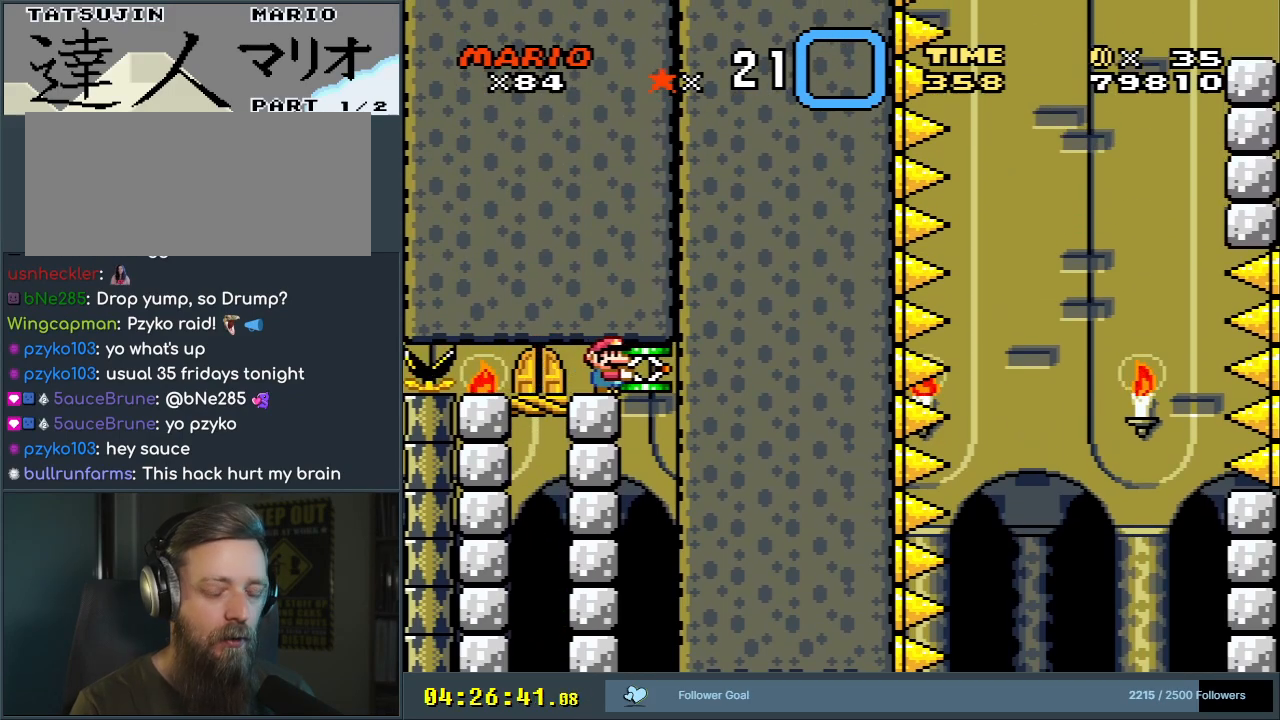
{"buttons": ["Y", "DPAD_RIGHT"], "events": [[50, "DPAD_RIGHT", "up"], [67, "B", "up"], [467, "DPAD_RIGHT", "down"]]}
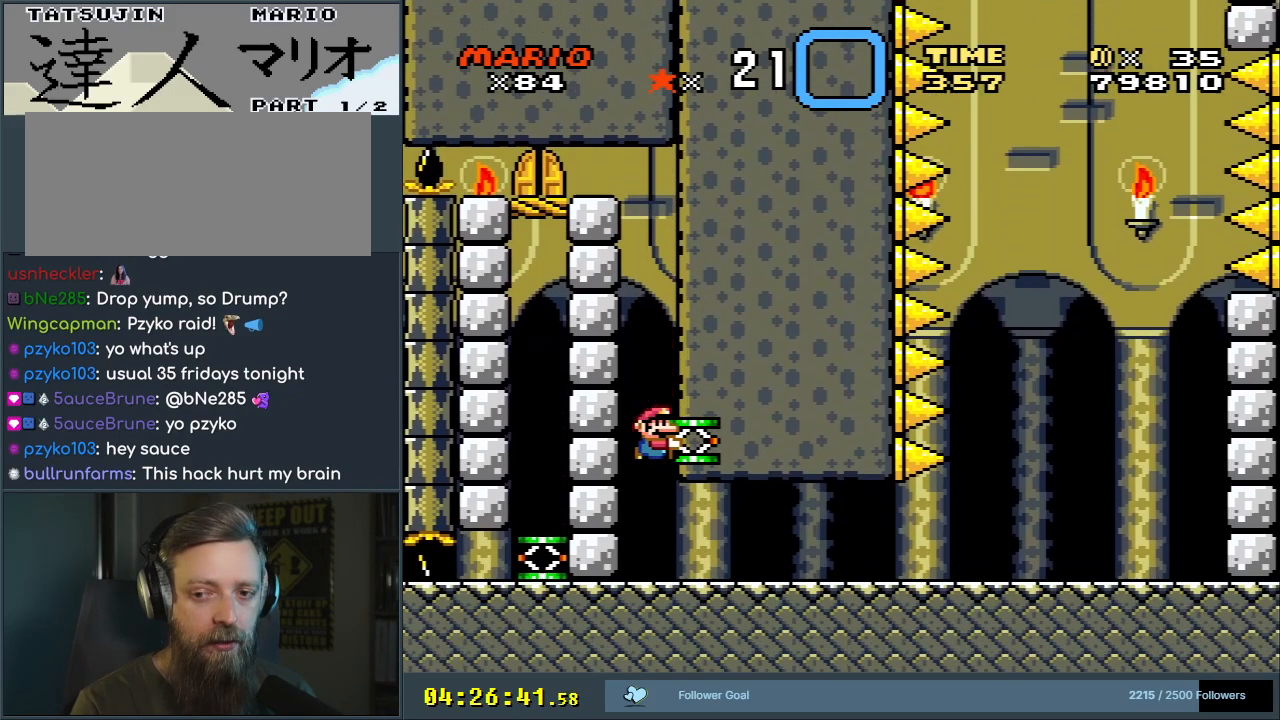
{"buttons": ["Y", "DPAD_RIGHT"], "events": []}
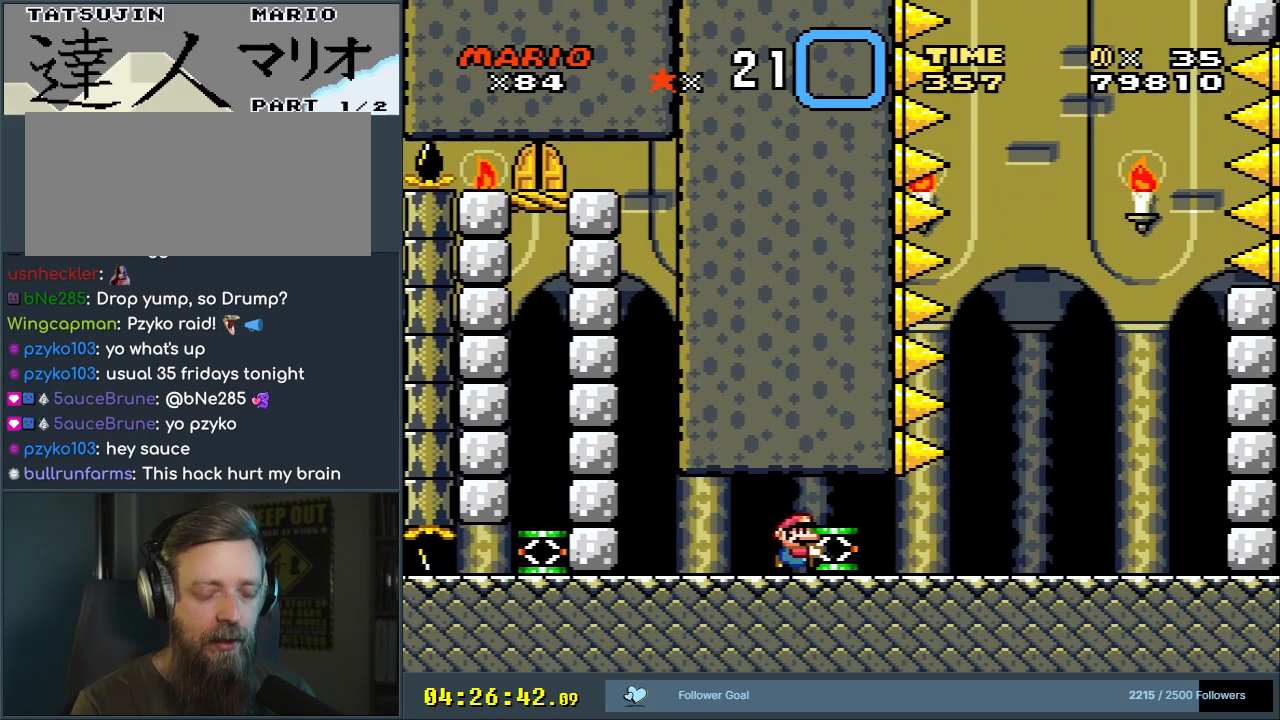
{"buttons": ["Y"], "events": [[400, "DPAD_RIGHT", "up"]]}
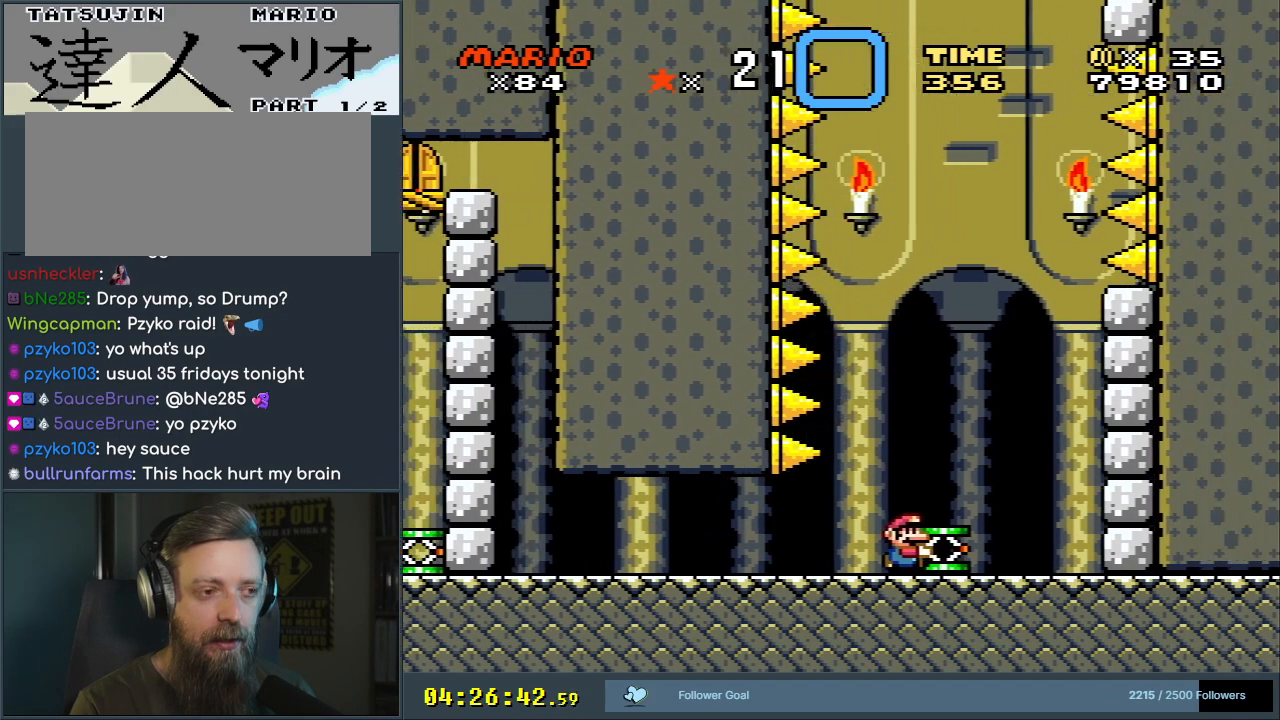
{"buttons": ["Y"], "events": []}
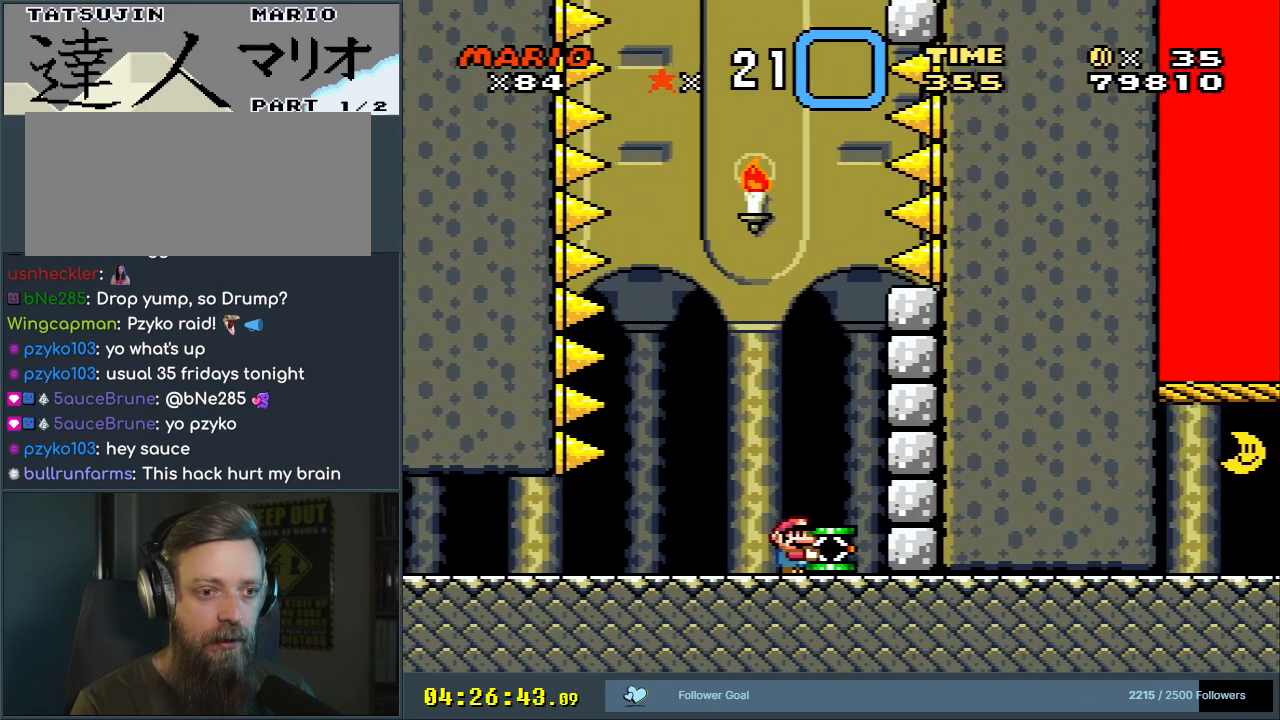
{"buttons": ["Y", "DPAD_LEFT"], "events": [[217, "DPAD_LEFT", "down"]]}
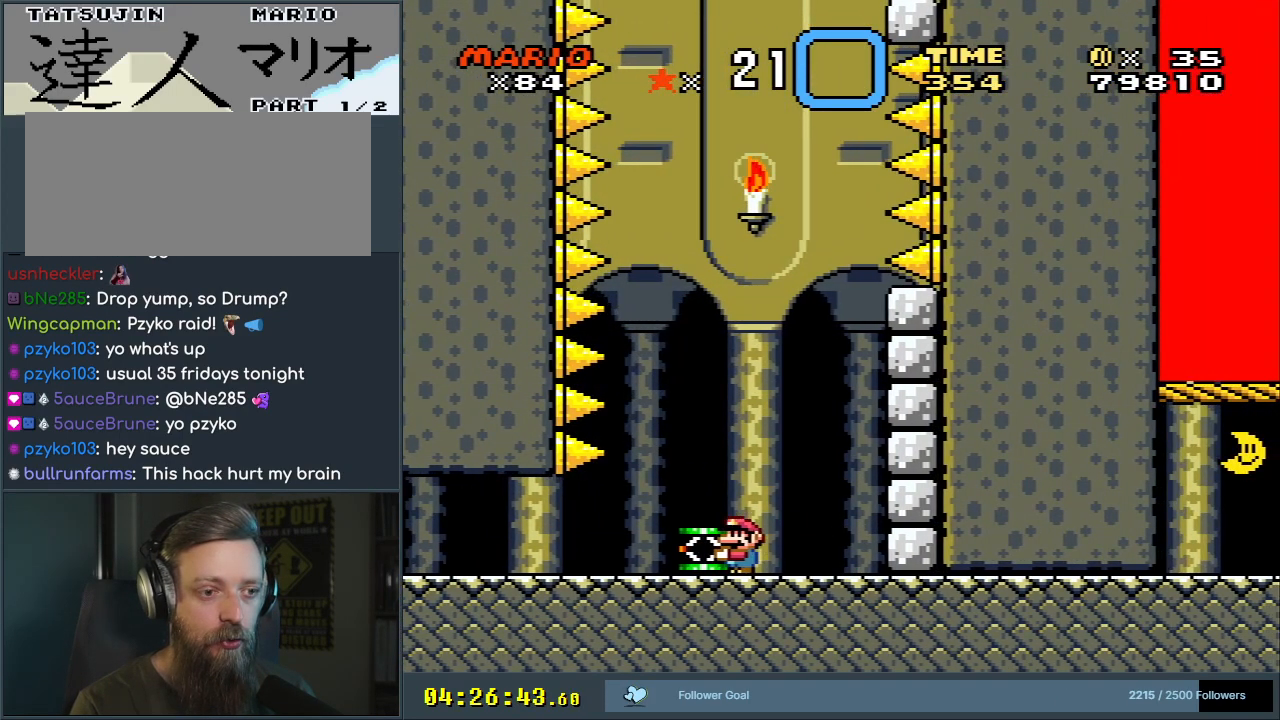
{"buttons": ["Y", "DPAD_LEFT"], "events": []}